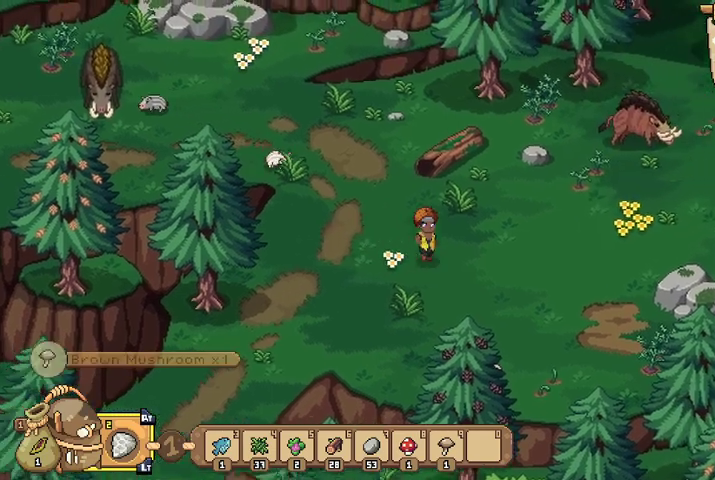
Gameplay with a controller (Xbox layout); each line is a JSON object with the inputs held at the frame after it. "events" lists button and stick changes between this image and that frame as [ms after this image, input, new state], when the widget could be followed in between.
{"buttons": [], "left_stick": "right", "right_stick": "center", "events": []}
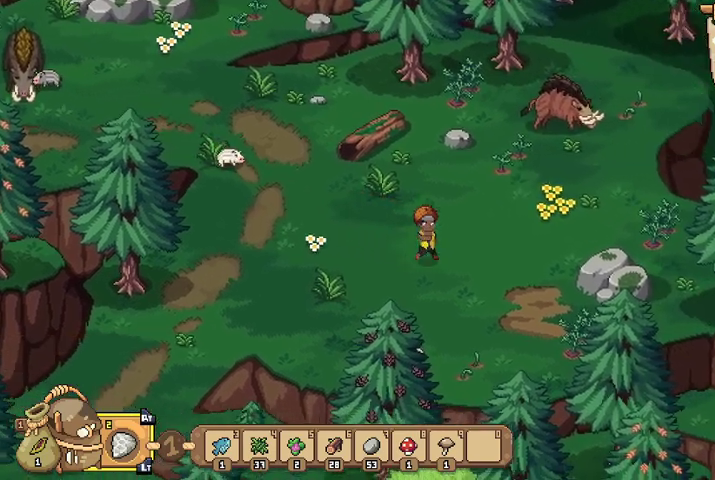
{"buttons": [], "left_stick": "down-right", "right_stick": "center", "events": [[200, "left_stick", "down-right"]]}
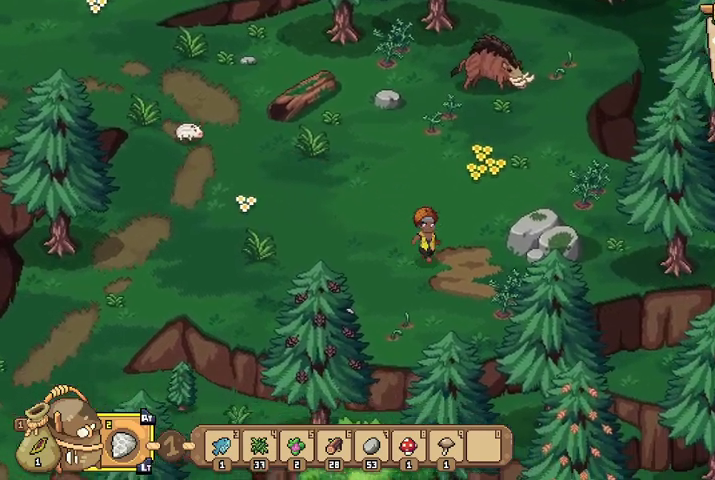
{"buttons": [], "left_stick": "down-right", "right_stick": "center", "events": []}
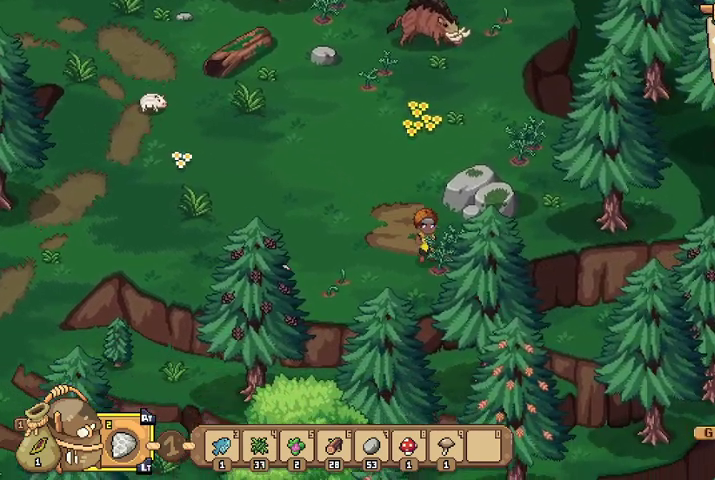
{"buttons": [], "left_stick": "center", "right_stick": "center", "events": [[100, "A", "down"], [167, "left_stick", "center"], [233, "A", "up"]]}
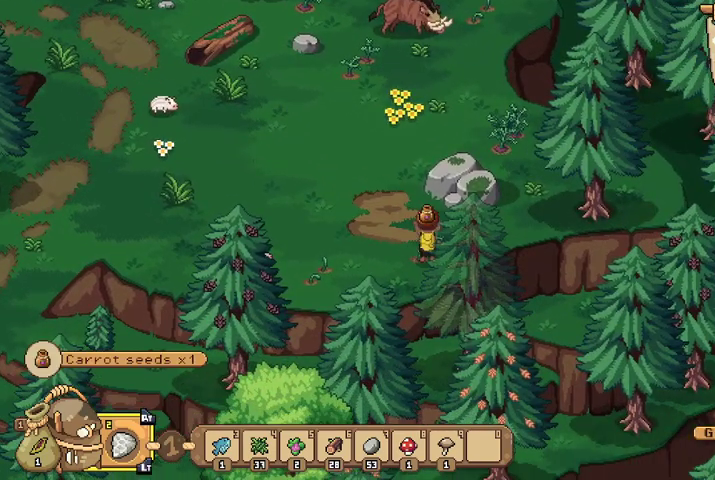
{"buttons": [], "left_stick": "up", "right_stick": "center", "events": [[167, "left_stick", "up"]]}
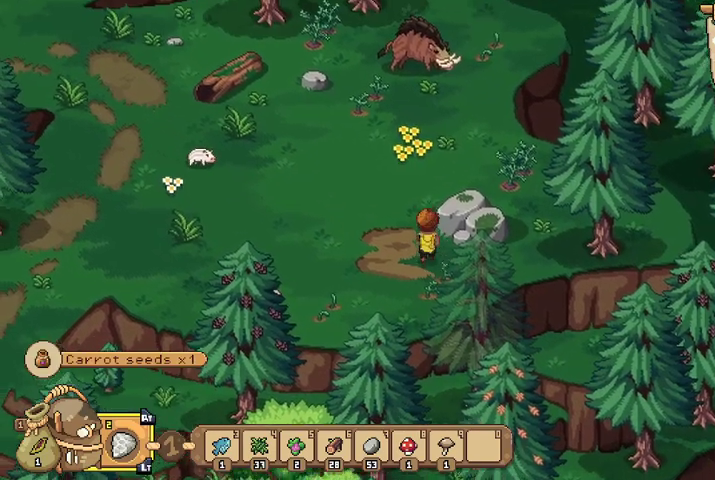
{"buttons": [], "left_stick": "up-right", "right_stick": "center", "events": [[400, "left_stick", "up-right"]]}
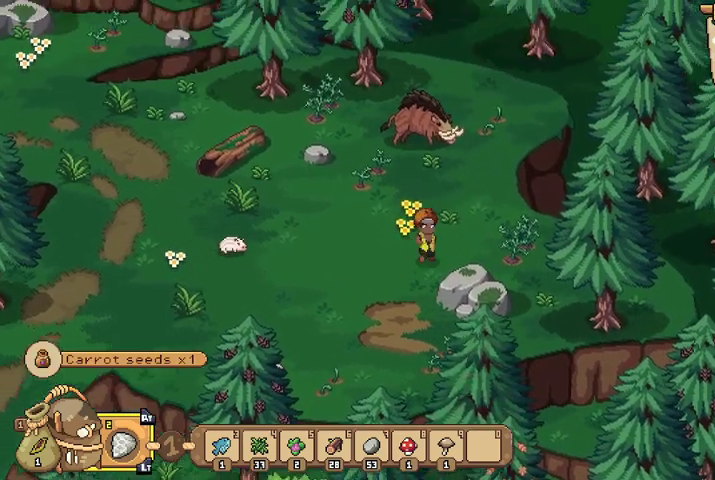
{"buttons": [], "left_stick": "right", "right_stick": "center", "events": [[100, "left_stick", "right"]]}
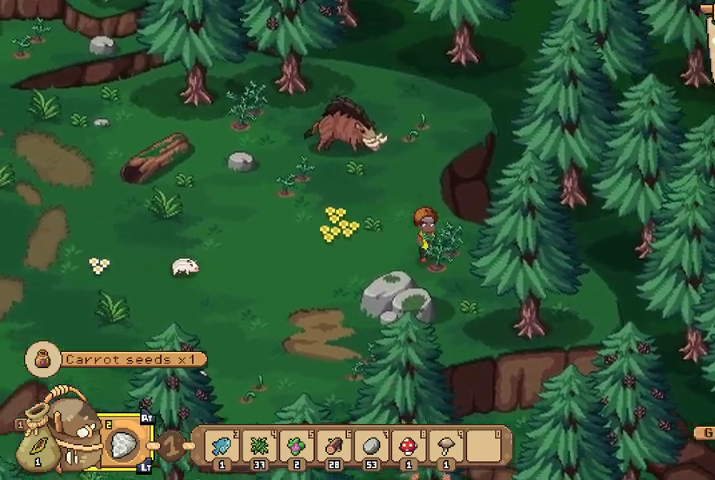
{"buttons": [], "left_stick": "left", "right_stick": "center", "events": [[100, "A", "down"], [167, "left_stick", "center"], [267, "A", "up"], [500, "left_stick", "left"]]}
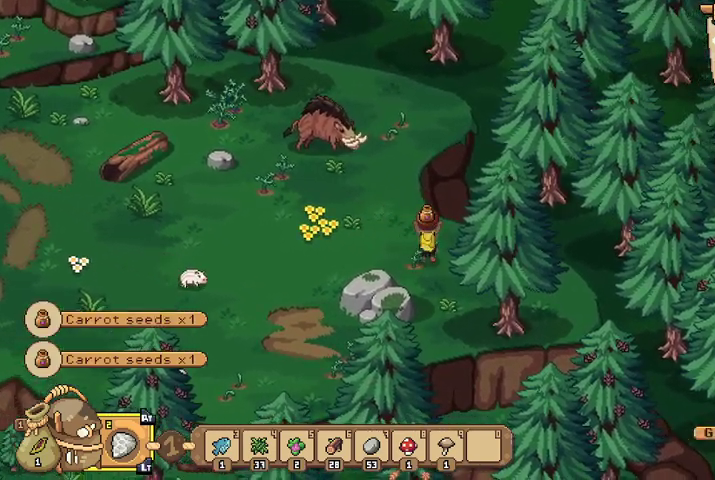
{"buttons": [], "left_stick": "left", "right_stick": "center", "events": []}
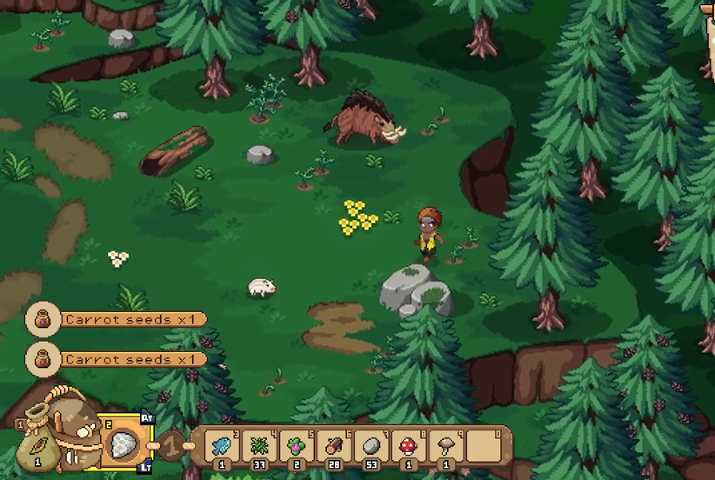
{"buttons": [], "left_stick": "up-left", "right_stick": "center", "events": [[267, "left_stick", "up-left"]]}
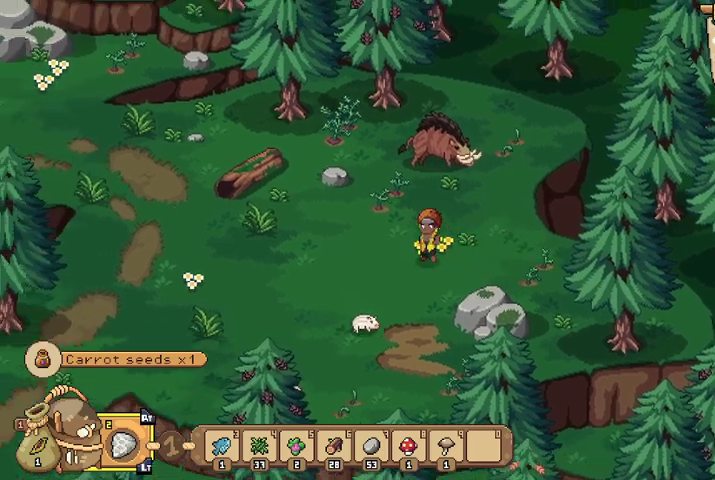
{"buttons": [], "left_stick": "up", "right_stick": "center", "events": [[500, "left_stick", "up"]]}
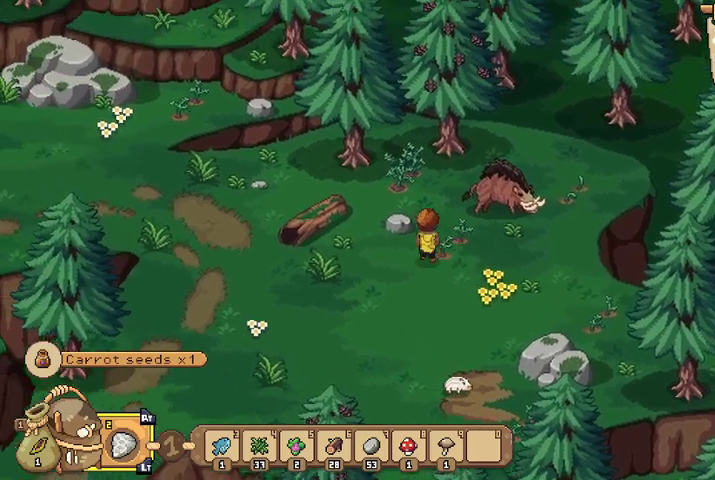
{"buttons": [], "left_stick": "up-left", "right_stick": "center", "events": [[233, "left_stick", "up-left"]]}
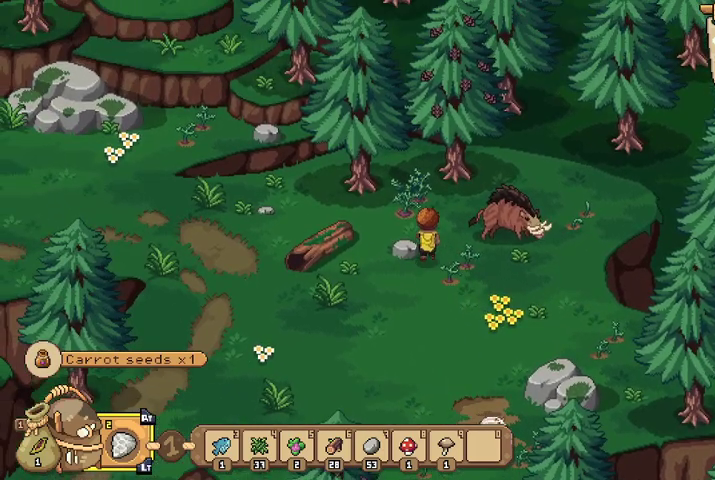
{"buttons": [], "left_stick": "up-left", "right_stick": "center", "events": [[33, "left_stick", "up"], [467, "left_stick", "up-left"]]}
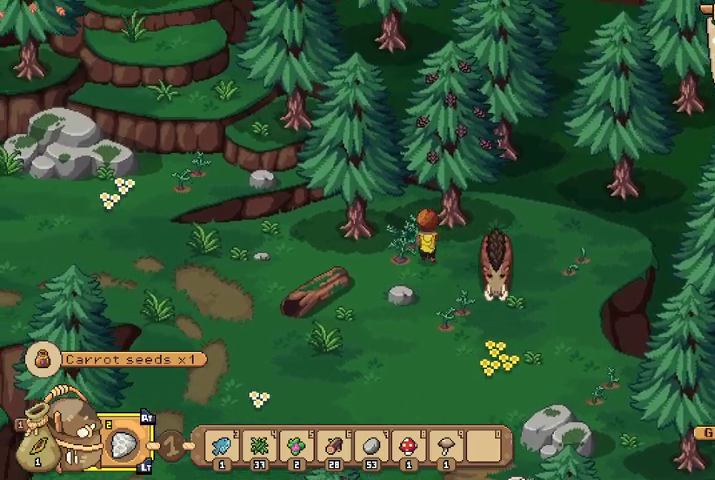
{"buttons": [], "left_stick": "center", "right_stick": "center", "events": [[167, "A", "down"], [167, "left_stick", "center"], [300, "A", "up"]]}
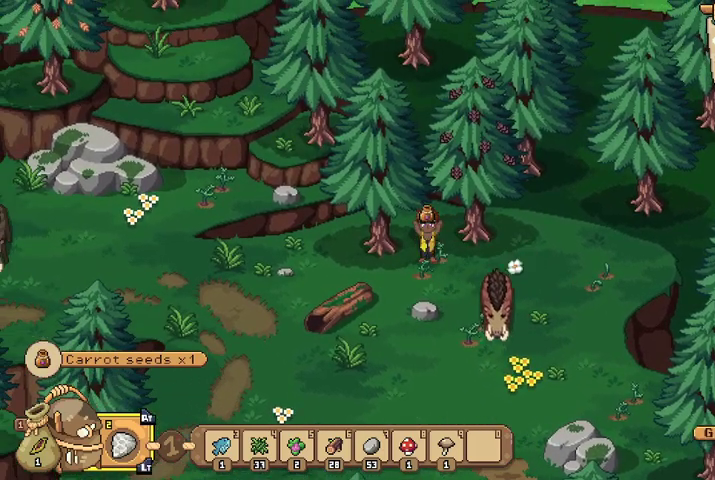
{"buttons": [], "left_stick": "down-right", "right_stick": "center", "events": [[167, "left_stick", "down-right"]]}
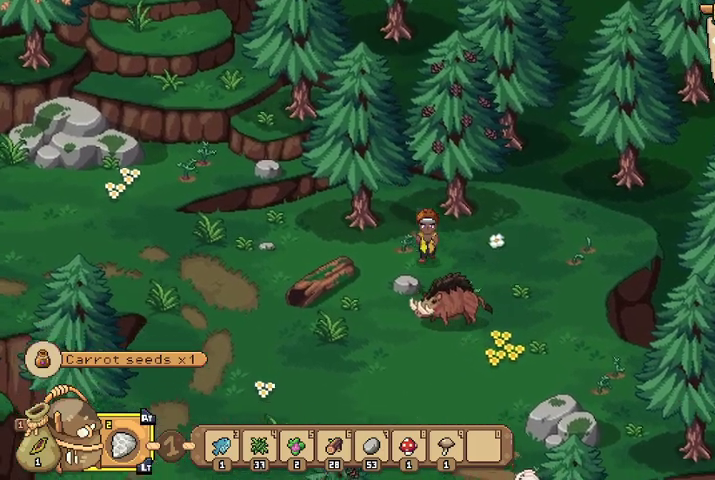
{"buttons": [], "left_stick": "center", "right_stick": "center", "events": [[33, "left_stick", "down"], [433, "left_stick", "center"]]}
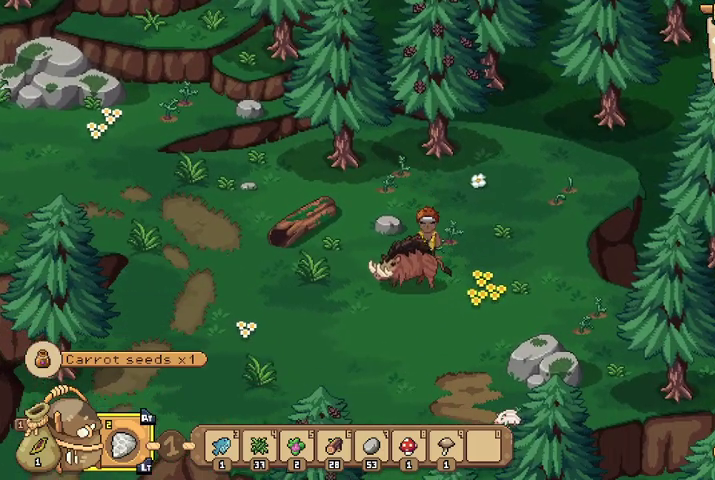
{"buttons": [], "left_stick": "down-left", "right_stick": "center", "events": [[267, "left_stick", "down-left"]]}
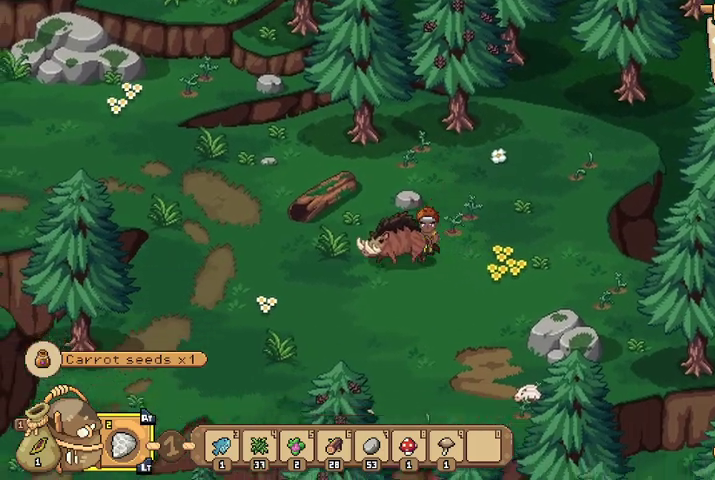
{"buttons": [], "left_stick": "center", "right_stick": "center", "events": [[67, "A", "down"], [100, "left_stick", "center"], [167, "A", "up"]]}
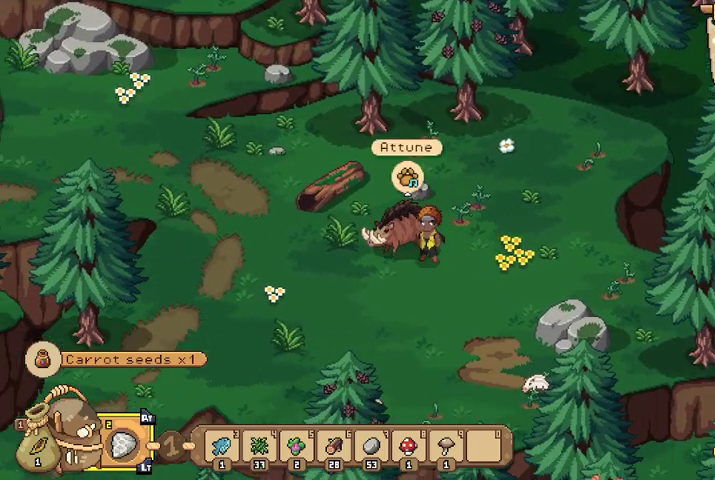
{"buttons": [], "left_stick": "center", "right_stick": "center", "events": []}
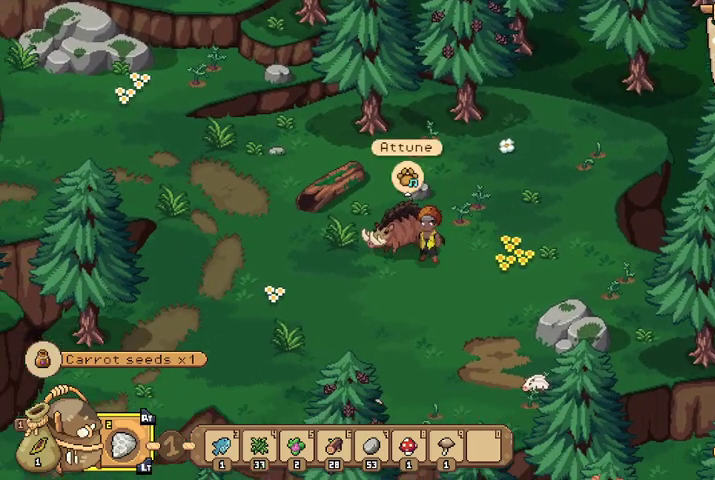
{"buttons": [], "left_stick": "center", "right_stick": "center", "events": [[200, "A", "down"], [333, "A", "up"]]}
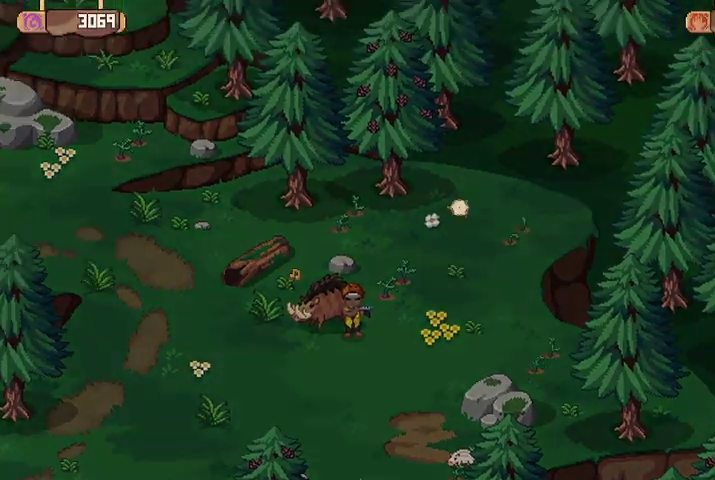
{"buttons": [], "left_stick": "center", "right_stick": "center", "events": []}
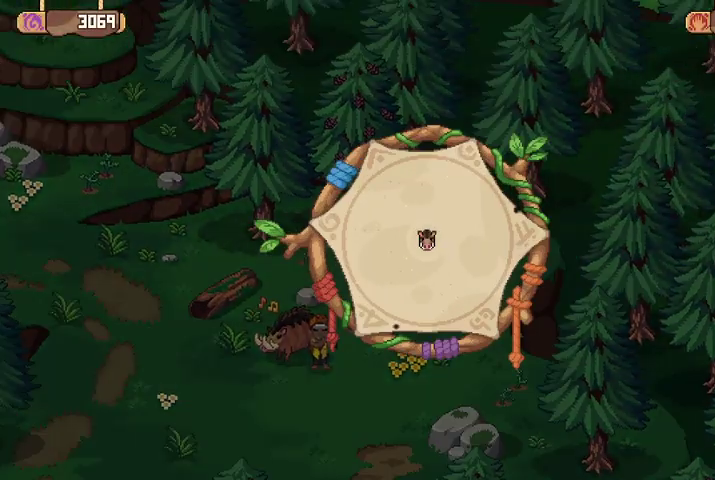
{"buttons": [], "left_stick": "center", "right_stick": "center", "events": []}
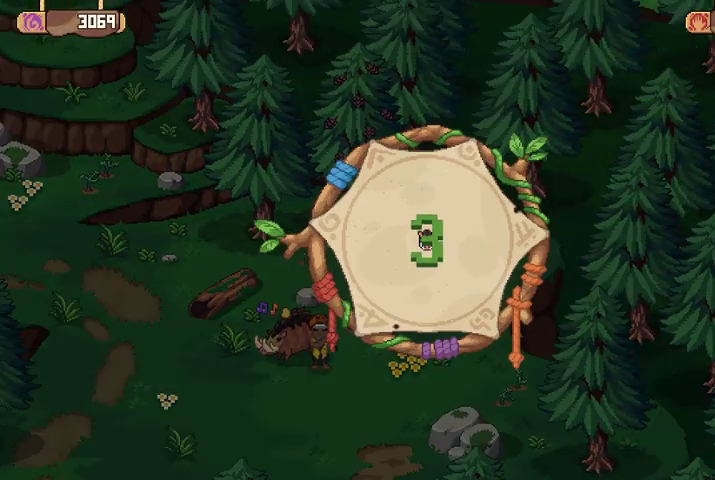
{"buttons": [], "left_stick": "center", "right_stick": "center", "events": [[233, "left_stick", "left"], [433, "left_stick", "center"]]}
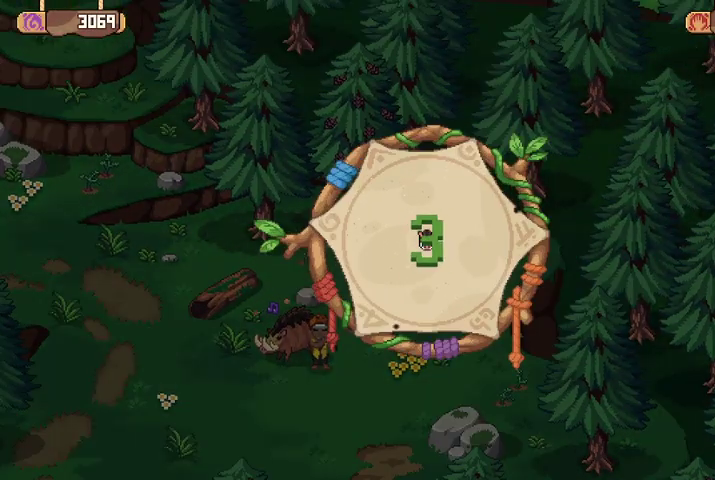
{"buttons": [], "left_stick": "center", "right_stick": "center", "events": []}
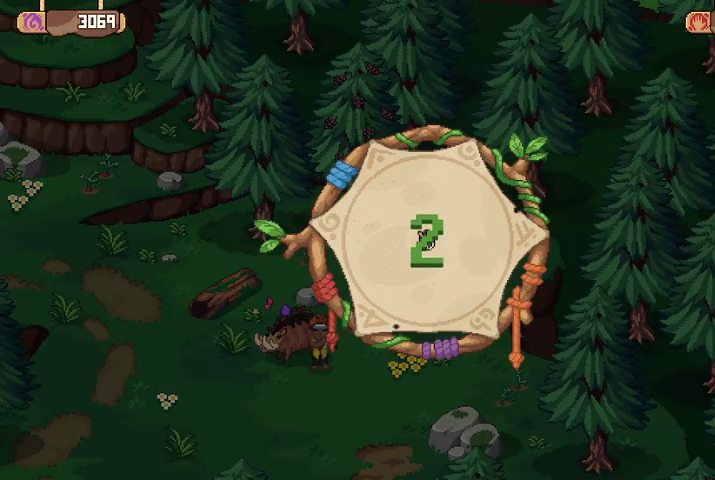
{"buttons": [], "left_stick": "center", "right_stick": "center", "events": []}
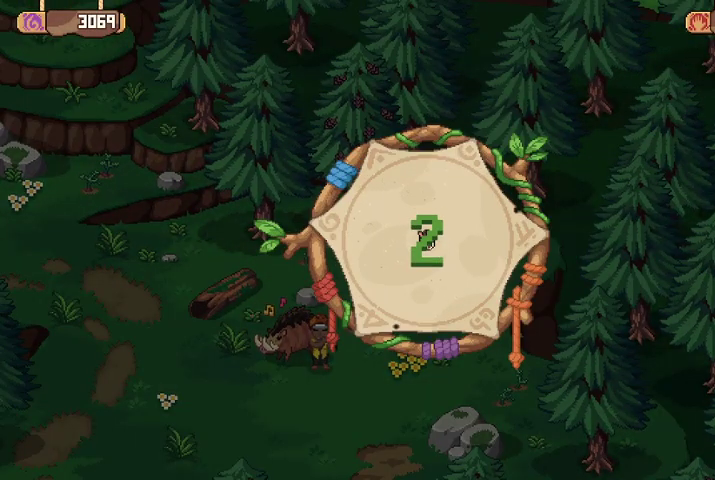
{"buttons": [], "left_stick": "center", "right_stick": "center", "events": []}
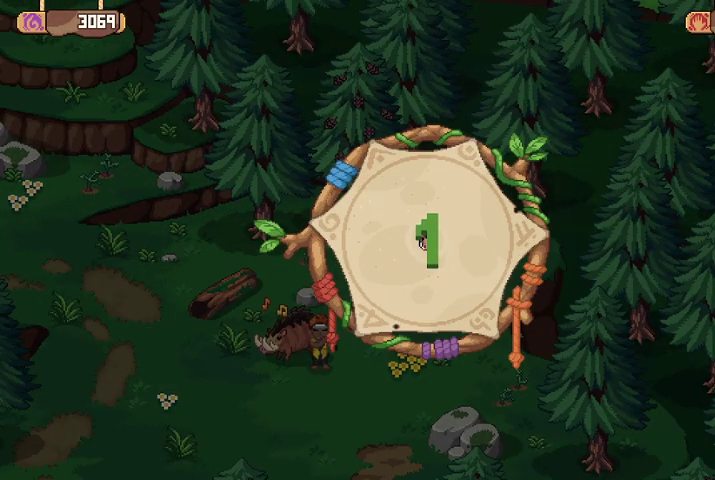
{"buttons": [], "left_stick": "center", "right_stick": "center", "events": []}
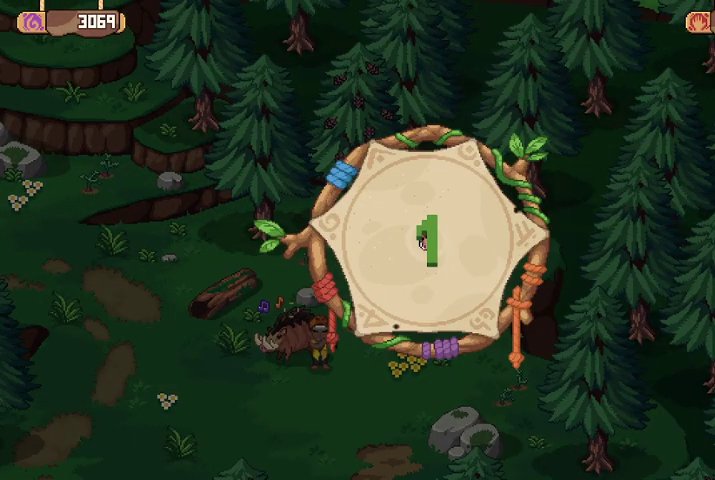
{"buttons": [], "left_stick": "center", "right_stick": "center", "events": []}
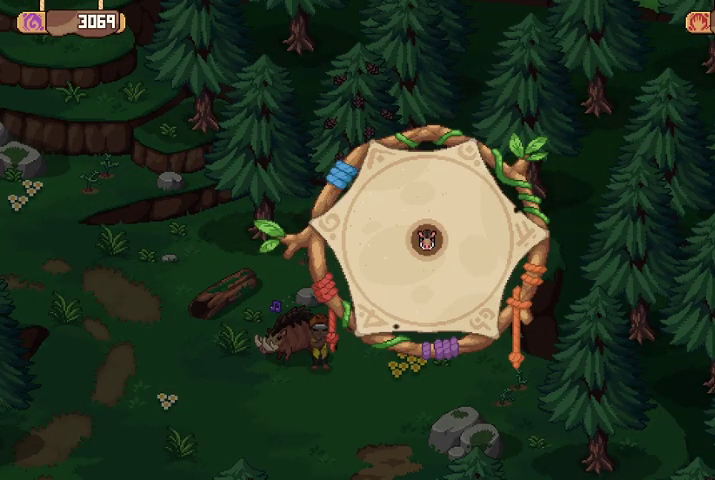
{"buttons": [], "left_stick": "center", "right_stick": "center", "events": [[433, "left_stick", "up-left"], [500, "left_stick", "center"]]}